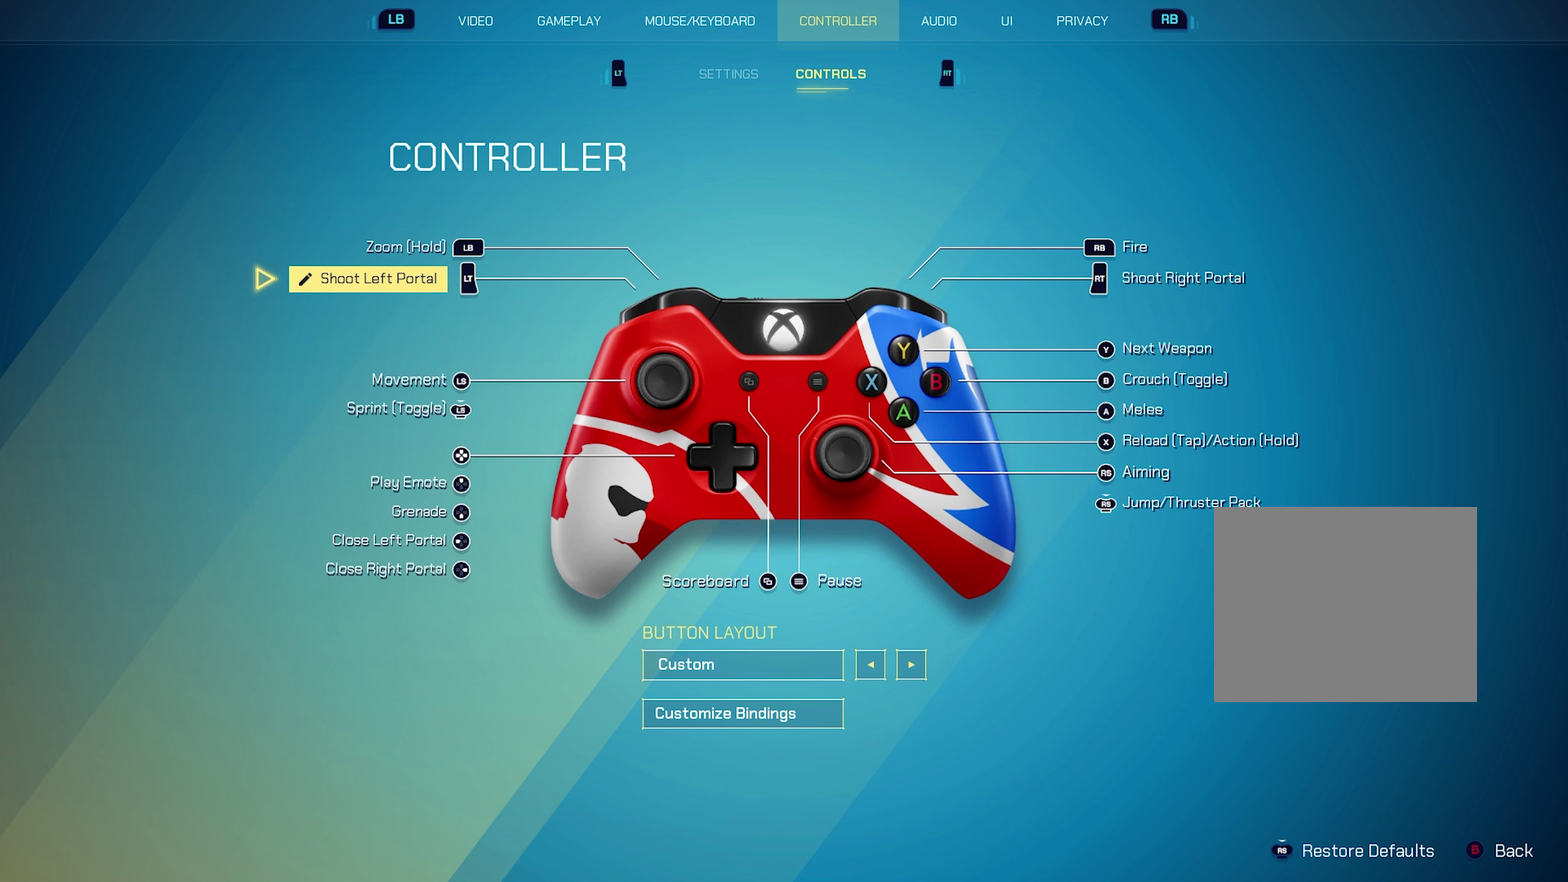
Gameplay with a controller (PlayStation layout); each line is a JSON object with the inputs held at the frame after it (dt_ms = milliseconds from this image to that frame). "events" lists button and stick changes between this image and that frame as [ms after this image, input, new state], when the widget could be followed in between. Not read: L1.
{"dt_ms": 500, "buttons": [], "left_stick": "center", "right_stick": "center", "events": []}
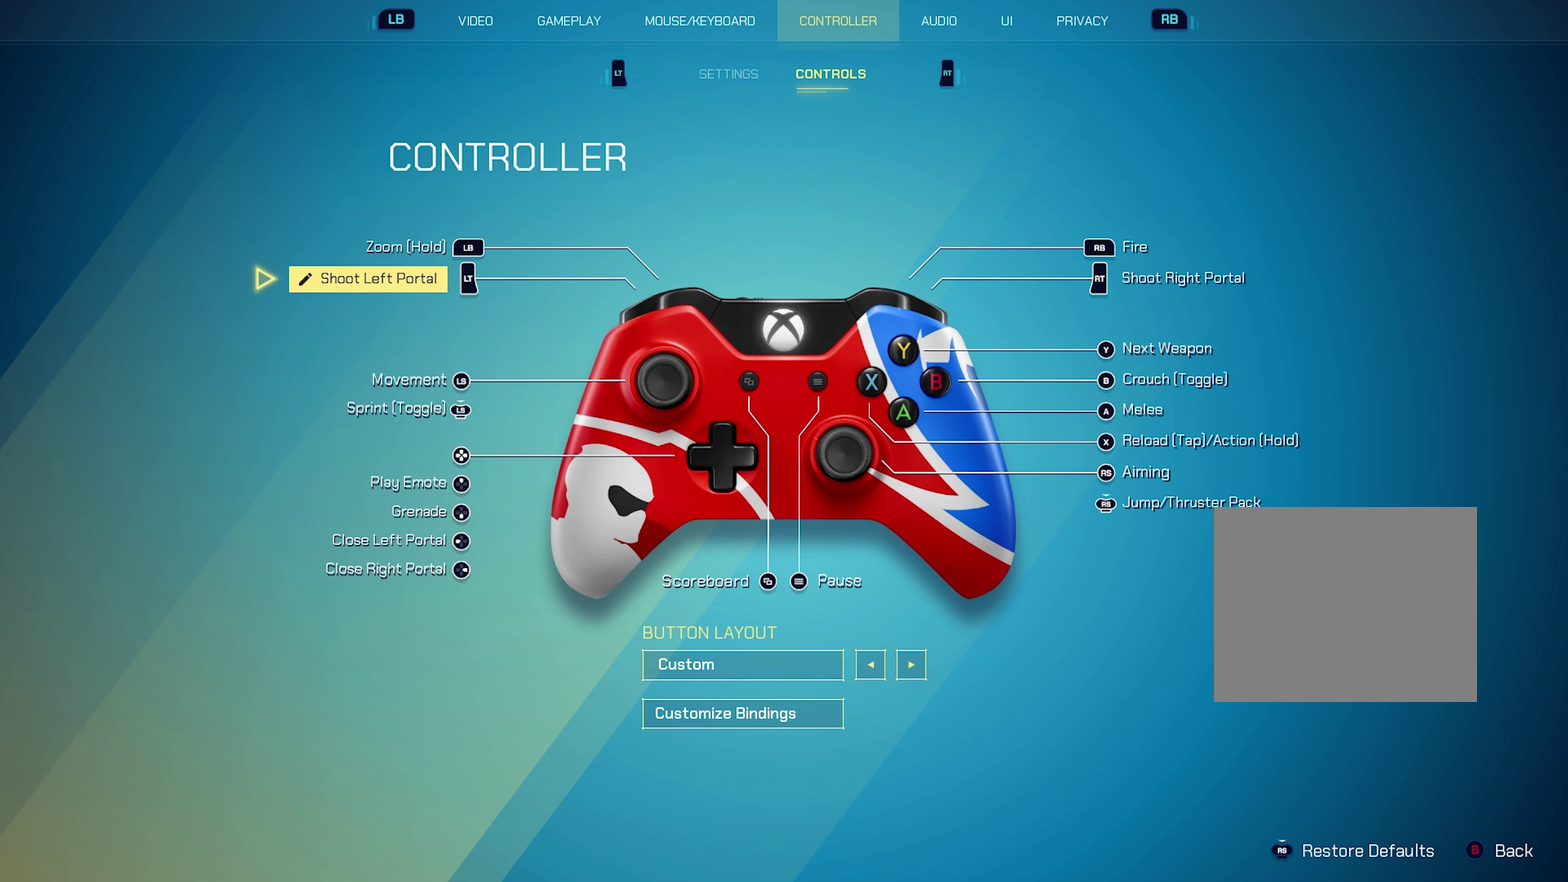
{"dt_ms": 500, "buttons": [], "left_stick": "center", "right_stick": "center", "events": []}
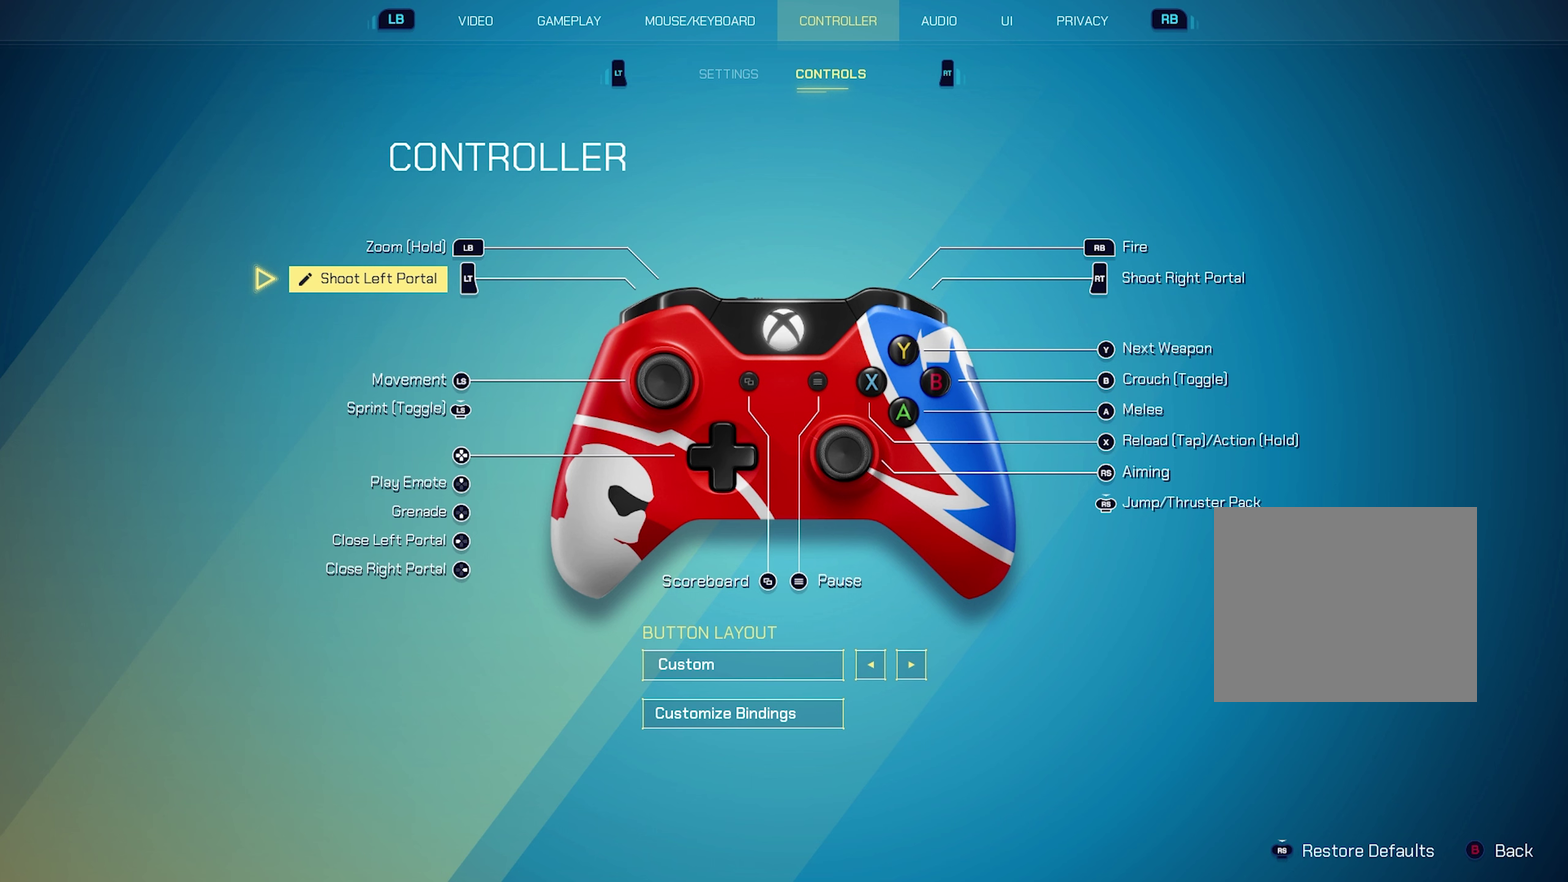
{"dt_ms": 500, "buttons": [], "left_stick": "center", "right_stick": "center", "events": []}
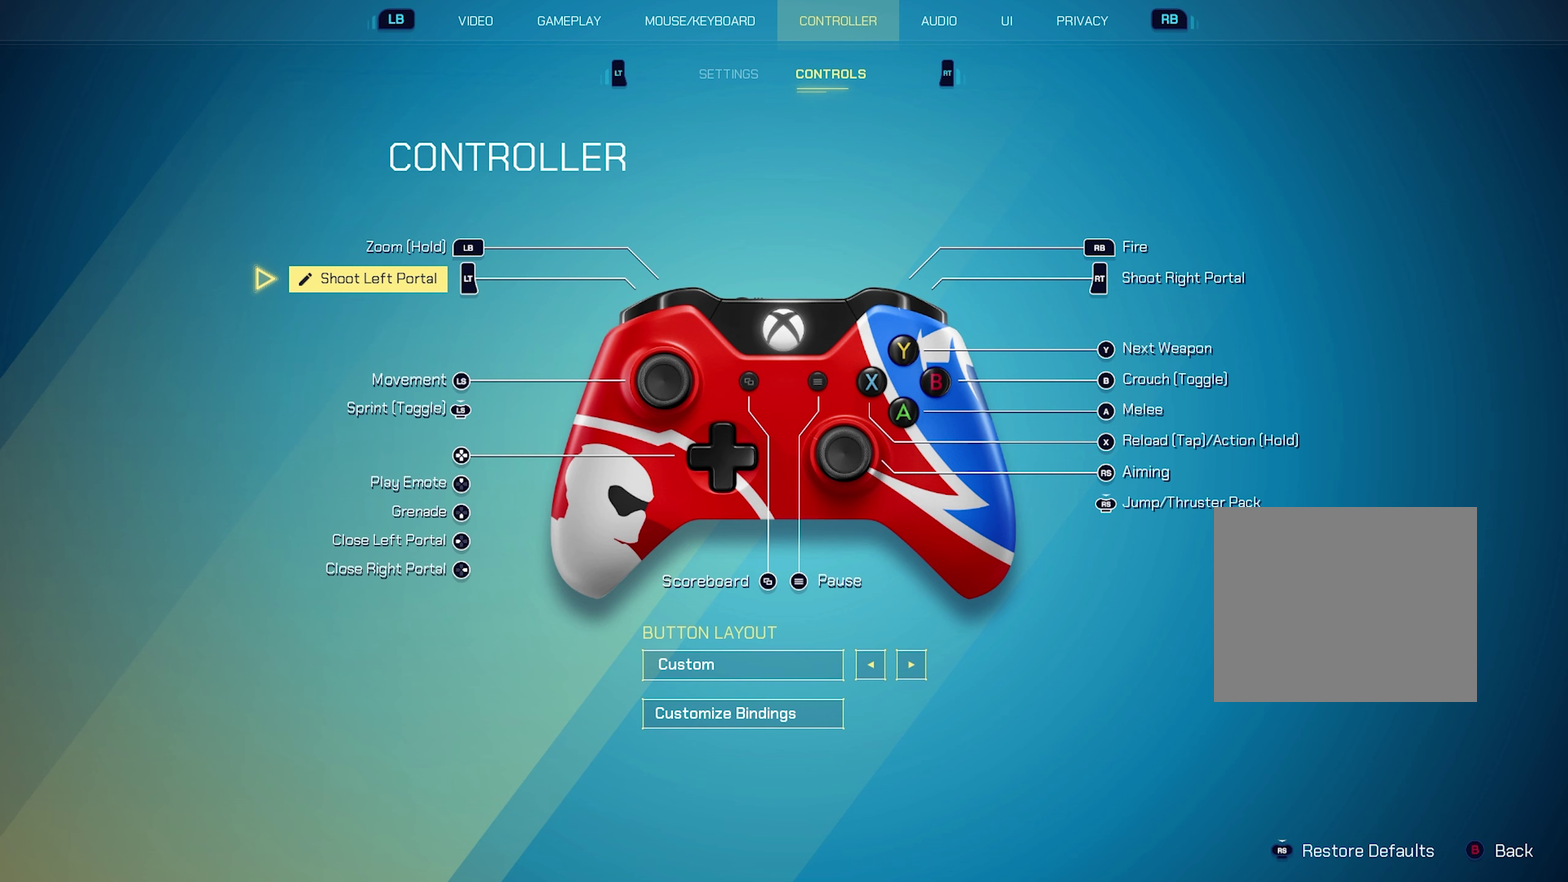
{"dt_ms": 300, "buttons": [], "left_stick": "center", "right_stick": "center", "events": [[84, "DPAD_RIGHT", "down"], [217, "DPAD_RIGHT", "up"]]}
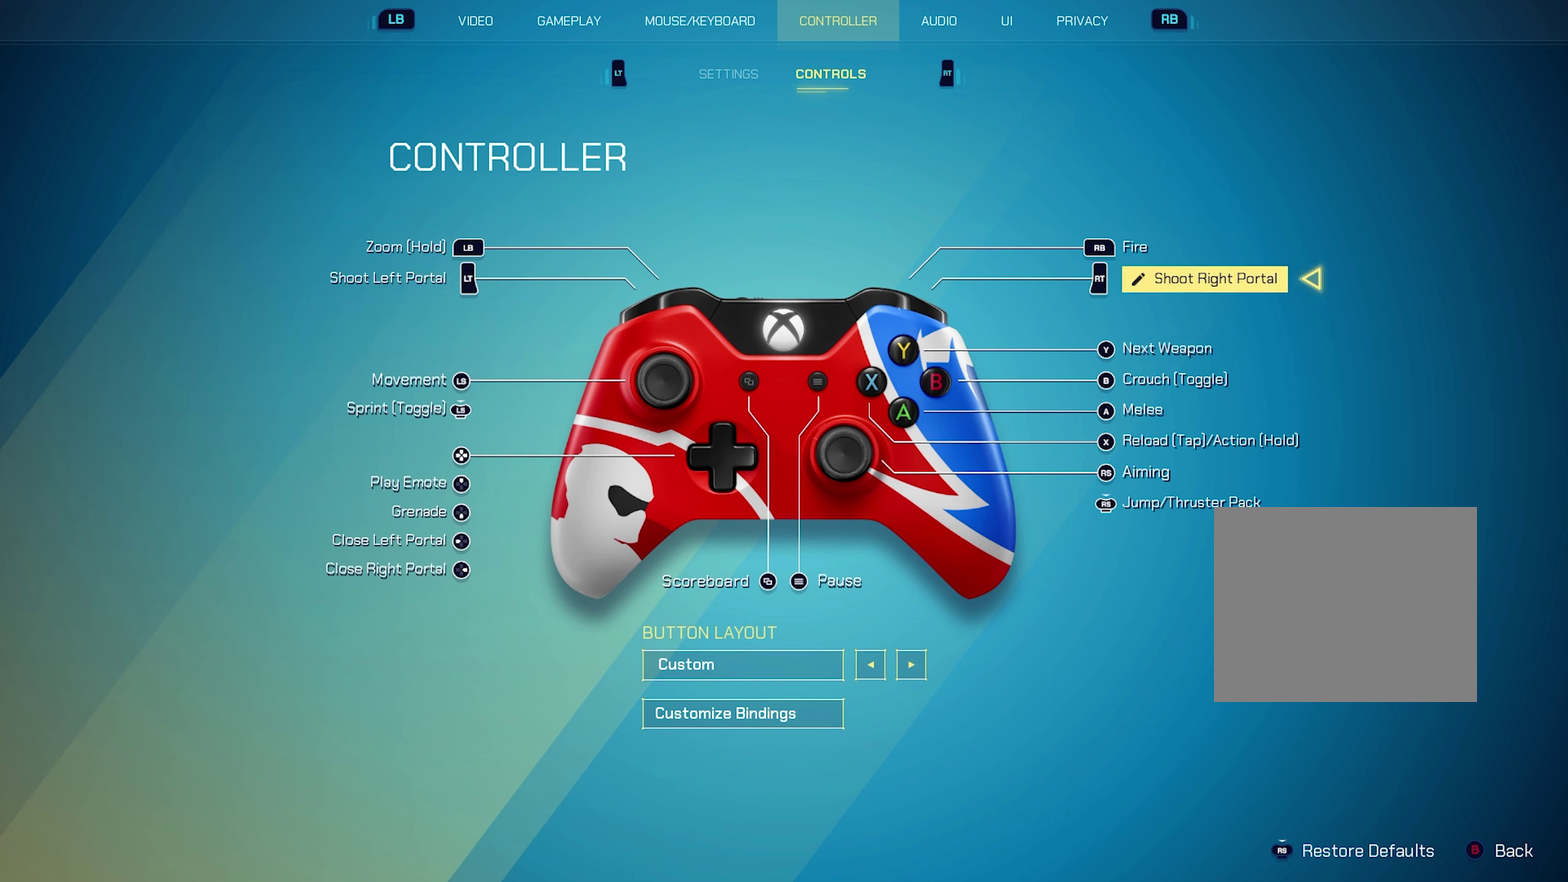
{"dt_ms": 700, "buttons": [], "left_stick": "center", "right_stick": "center", "events": []}
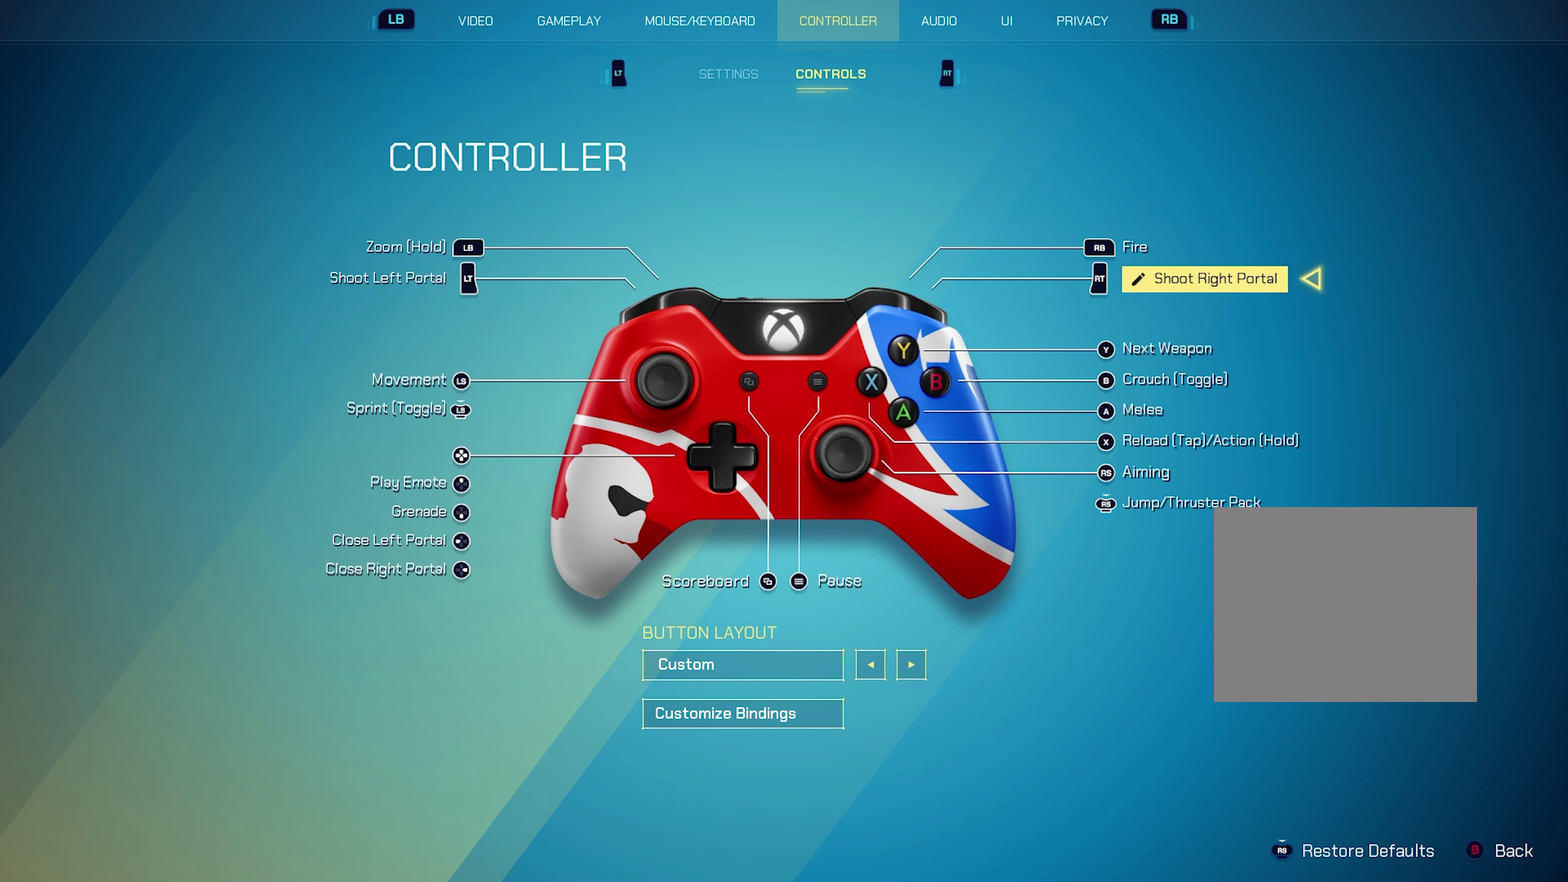
{"dt_ms": 500, "buttons": [], "left_stick": "center", "right_stick": "center", "events": []}
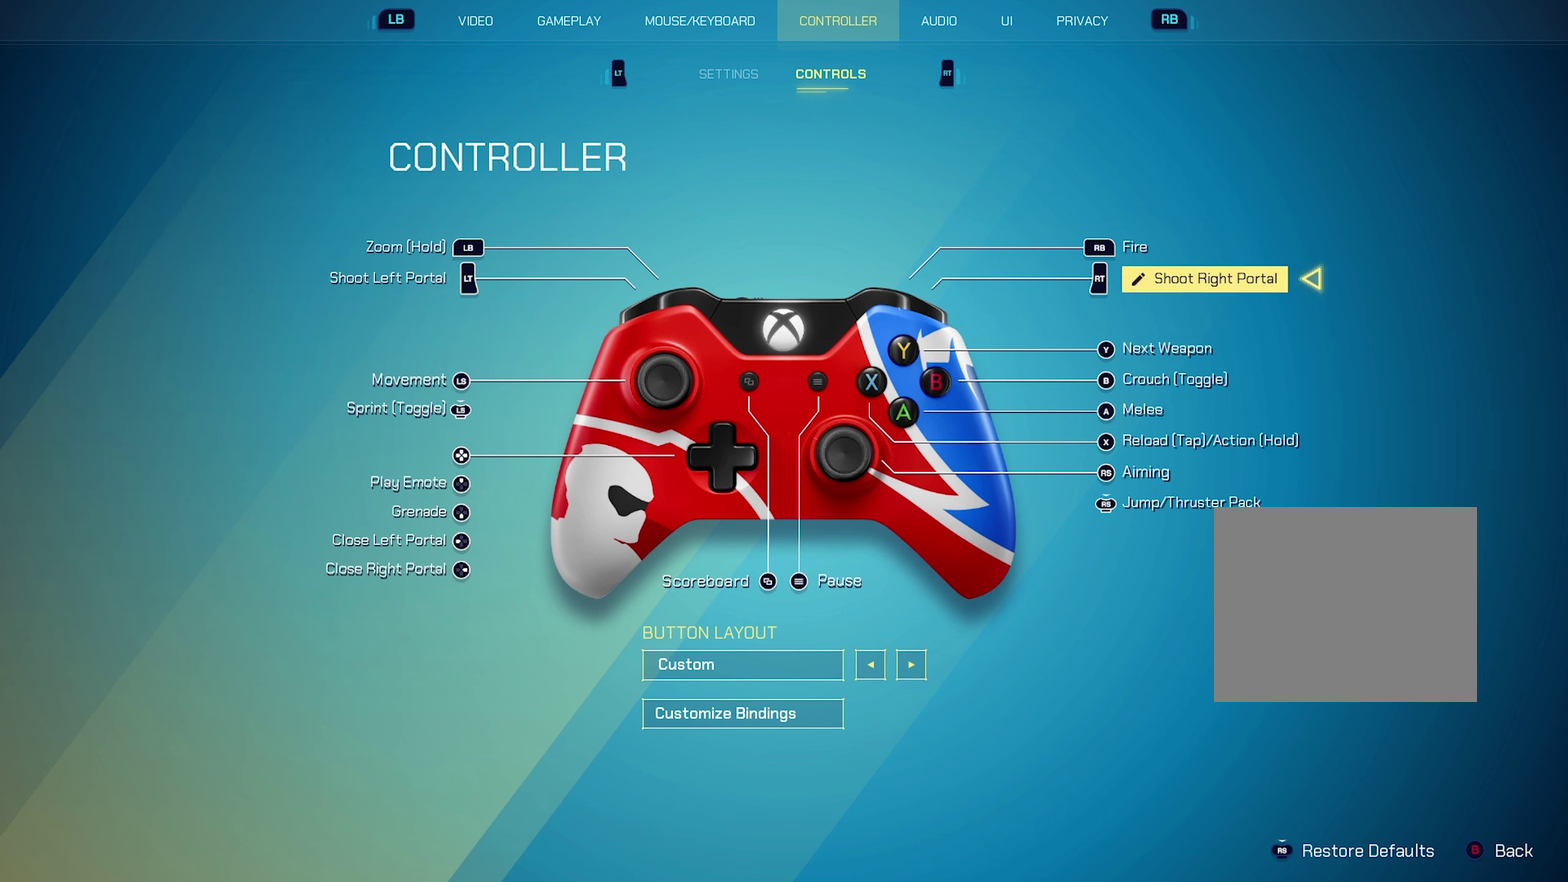
{"dt_ms": 500, "buttons": [], "left_stick": "center", "right_stick": "center", "events": [[317, "DPAD_LEFT", "down"], [417, "DPAD_LEFT", "up"]]}
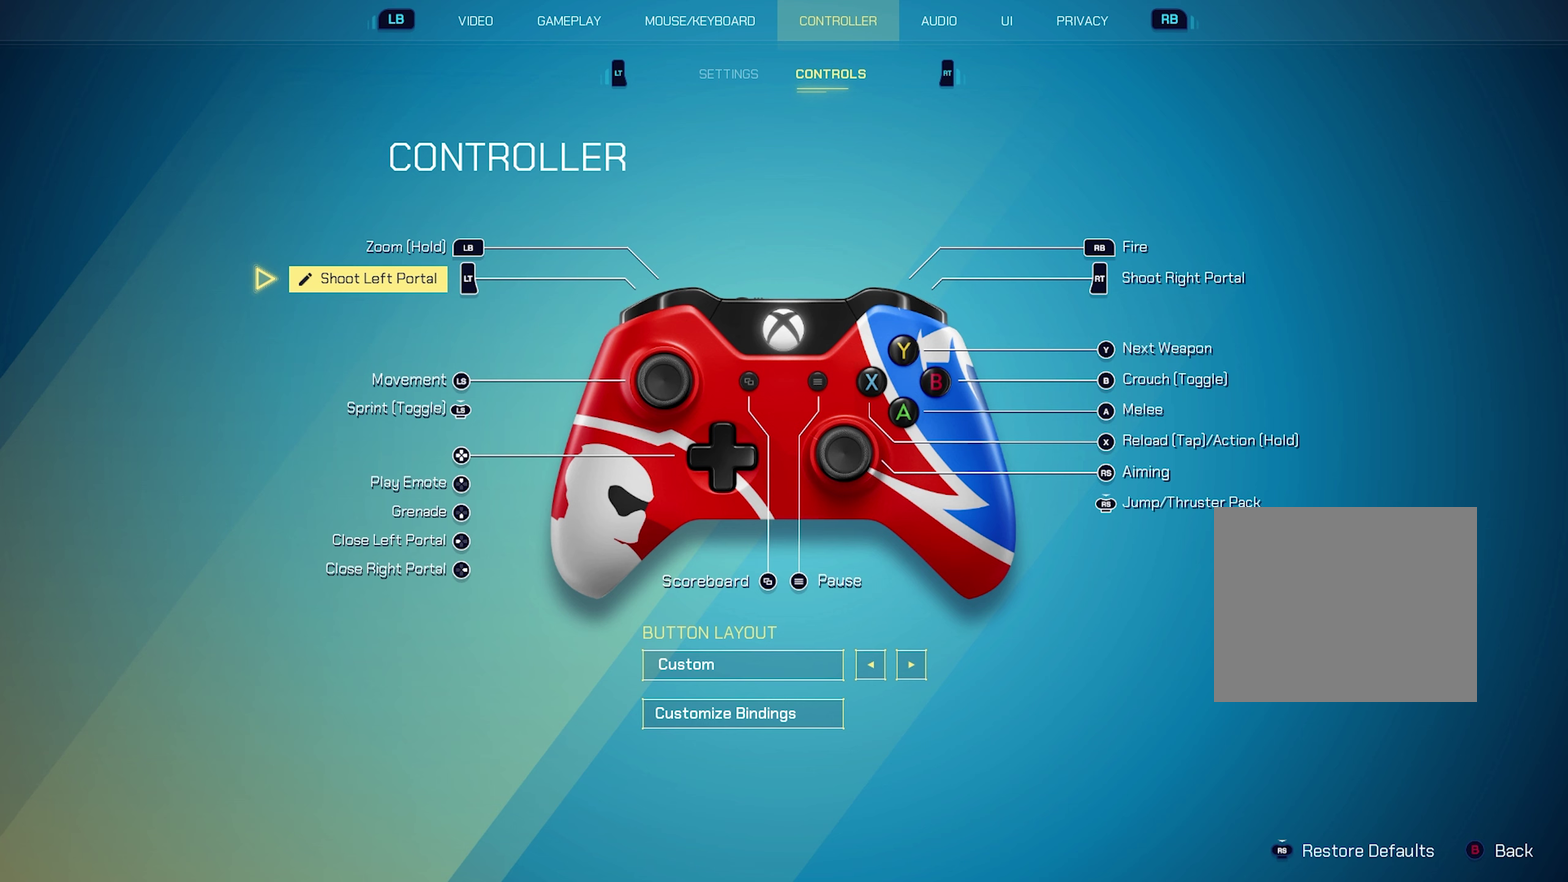
{"dt_ms": 500, "buttons": [], "left_stick": "center", "right_stick": "center", "events": [[217, "DPAD_UP", "down"], [317, "DPAD_UP", "up"]]}
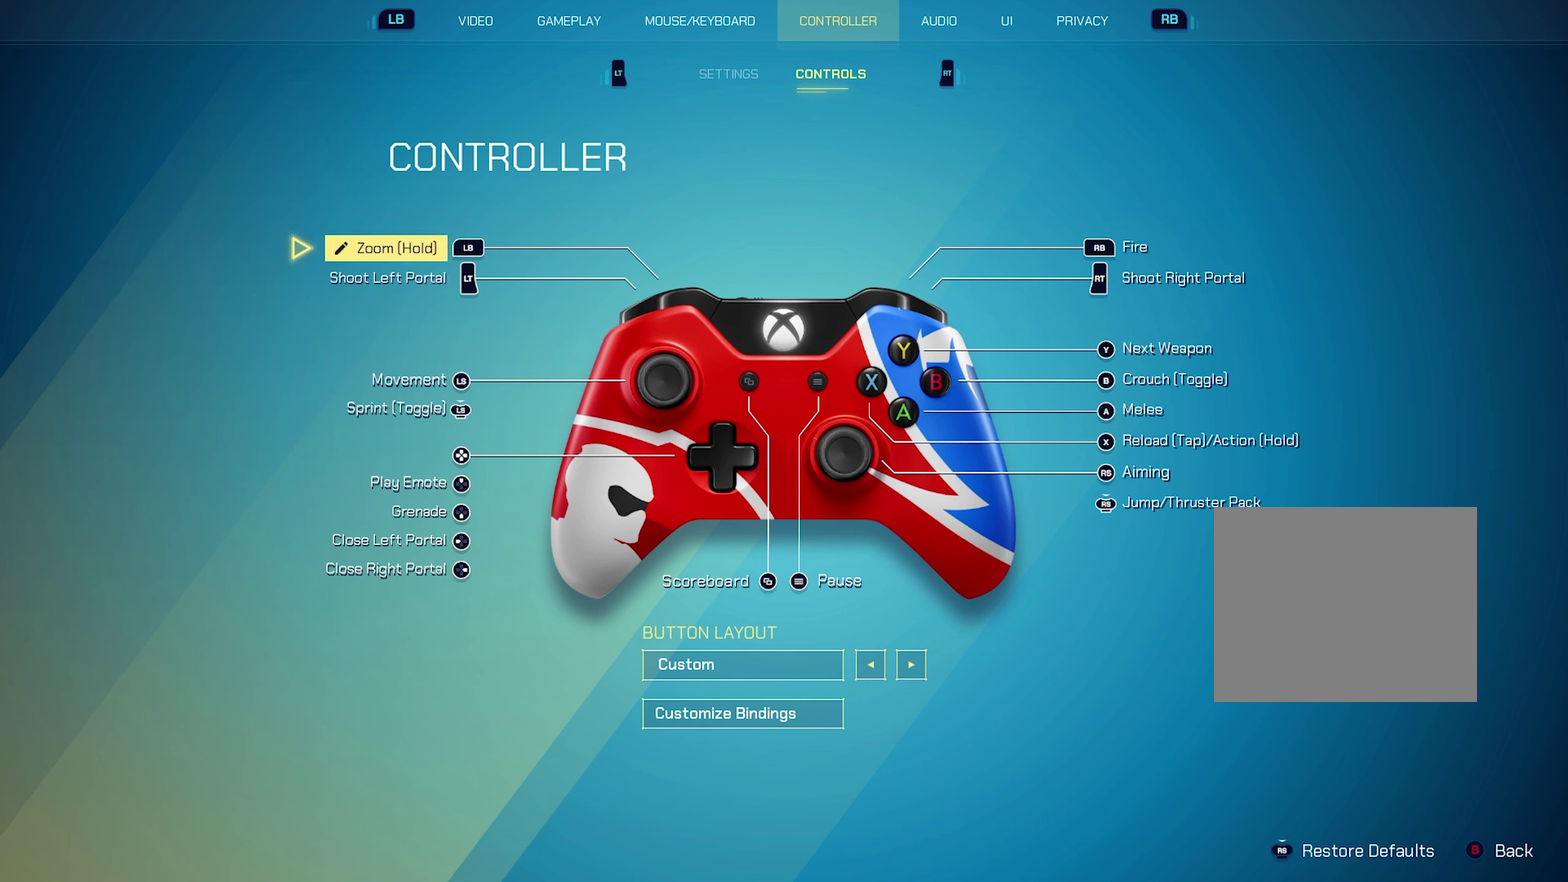
{"dt_ms": 500, "buttons": [], "left_stick": "center", "right_stick": "center", "events": []}
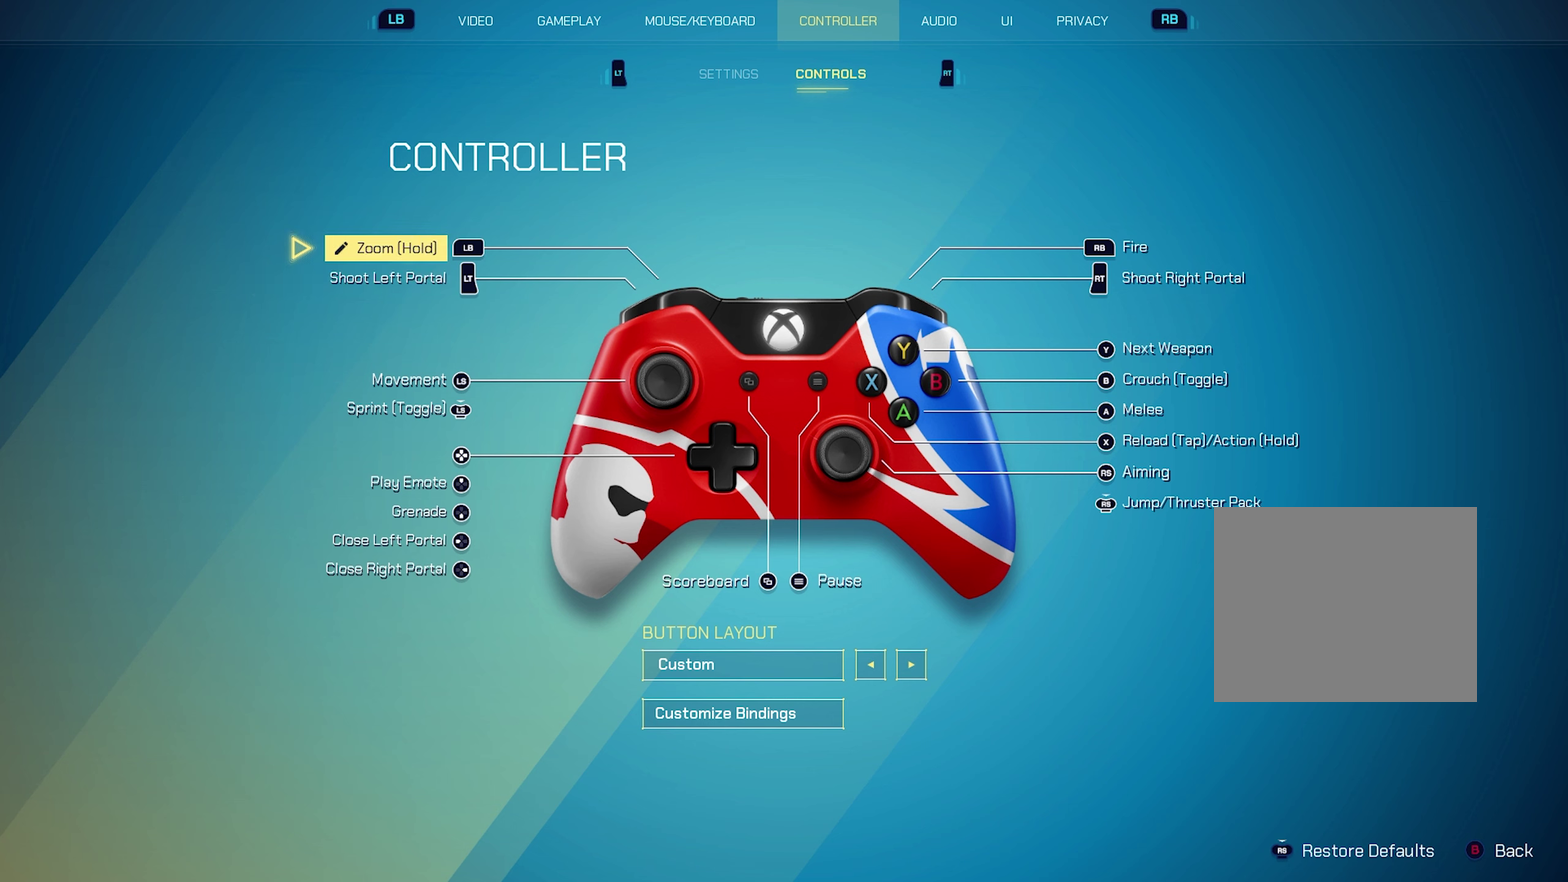
{"dt_ms": 500, "buttons": [], "left_stick": "center", "right_stick": "center", "events": []}
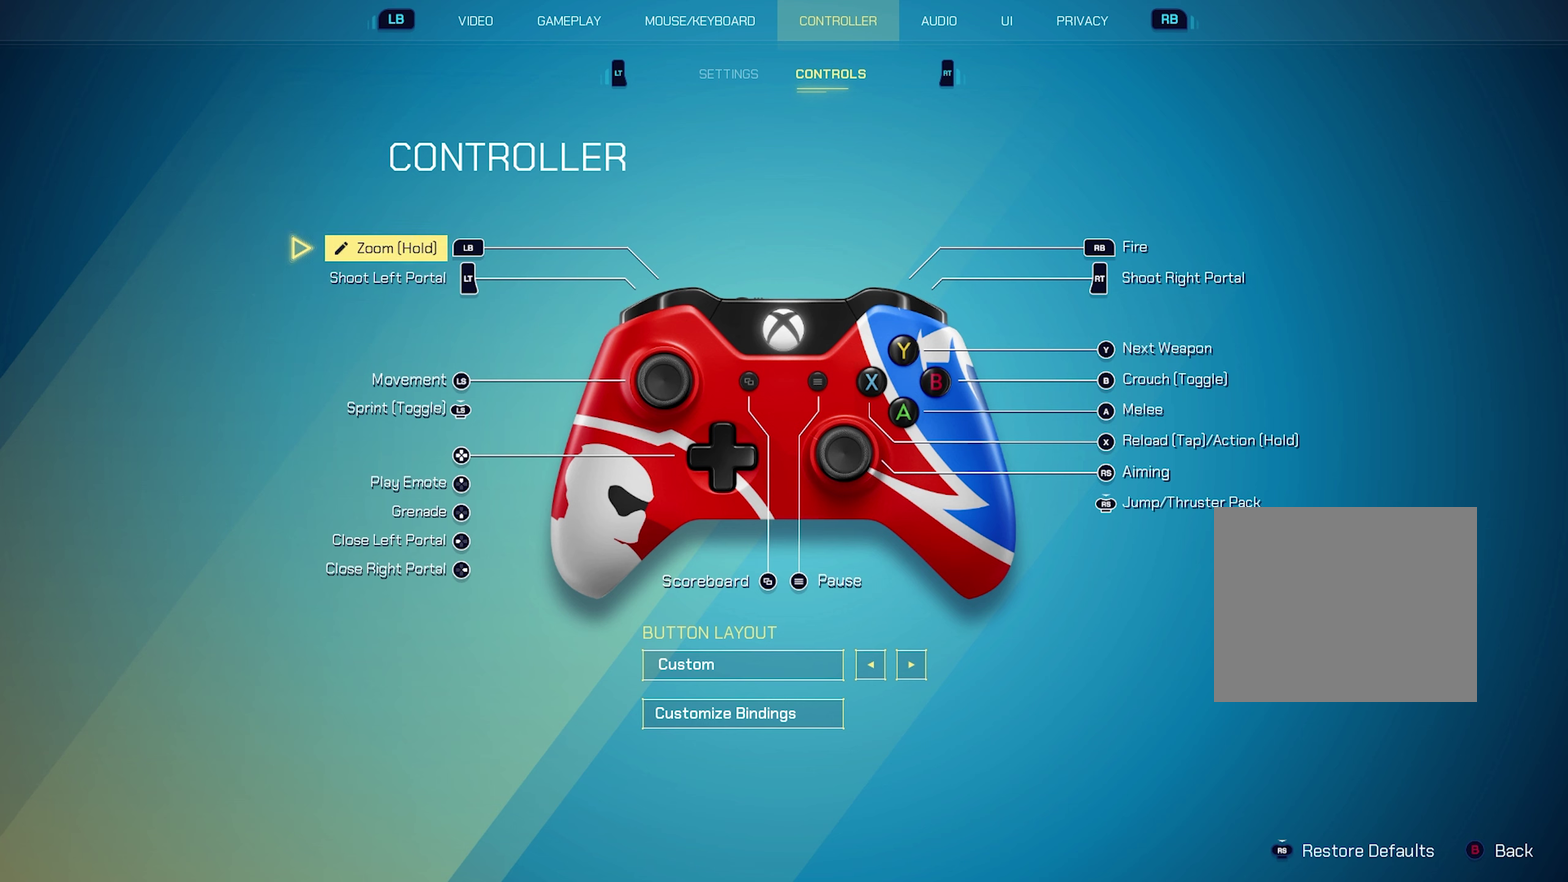
{"dt_ms": 500, "buttons": ["DPAD_RIGHT"], "left_stick": "center", "right_stick": "center", "events": [[434, "DPAD_RIGHT", "down"]]}
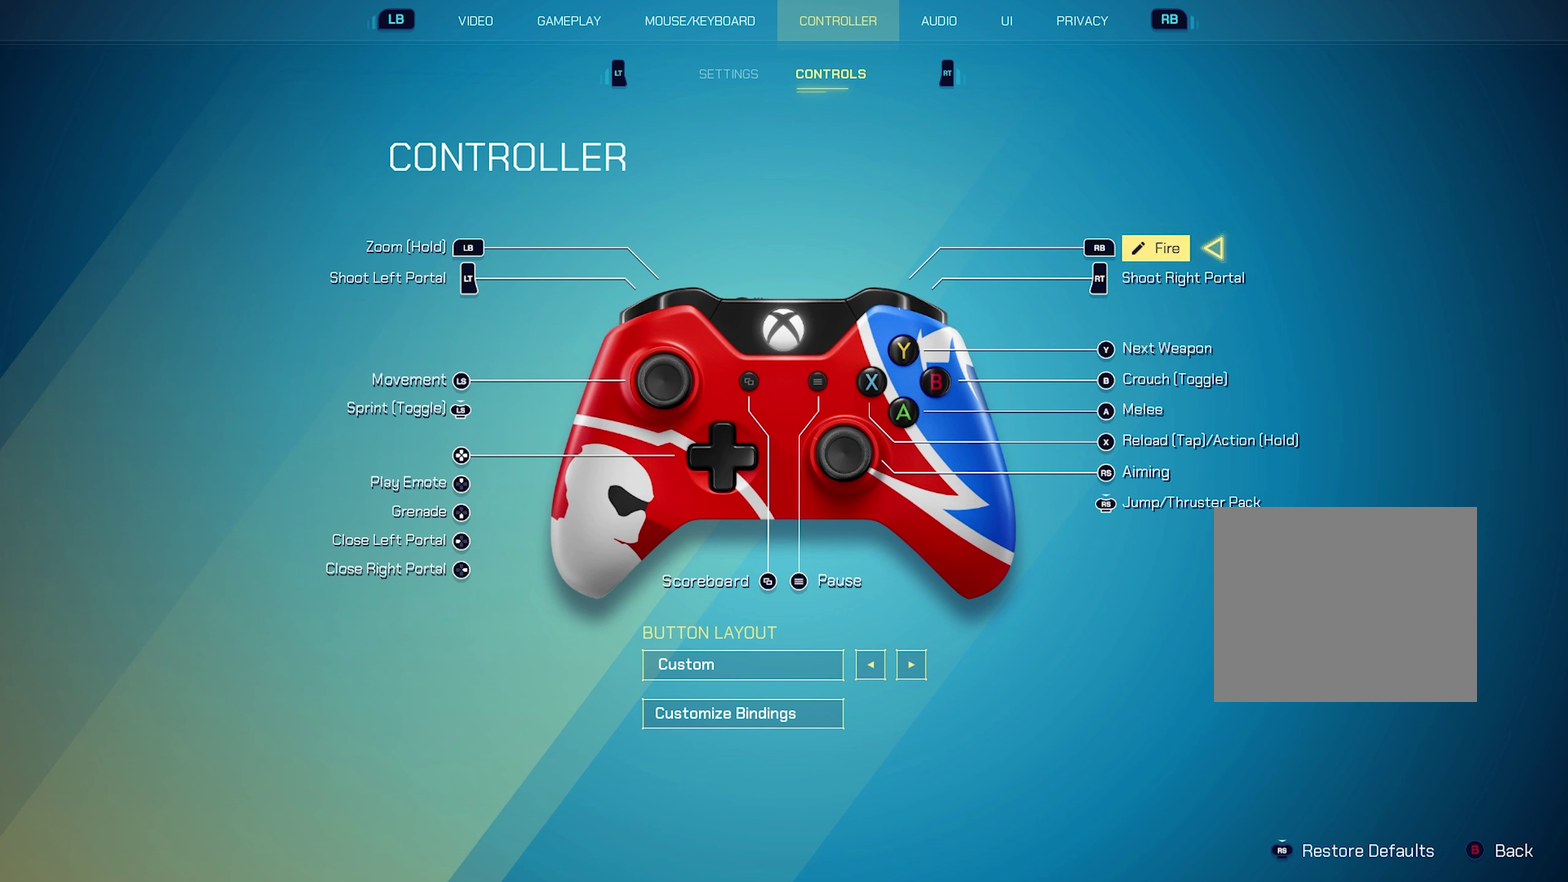
{"dt_ms": 500, "buttons": [], "left_stick": "center", "right_stick": "center", "events": [[50, "DPAD_RIGHT", "up"]]}